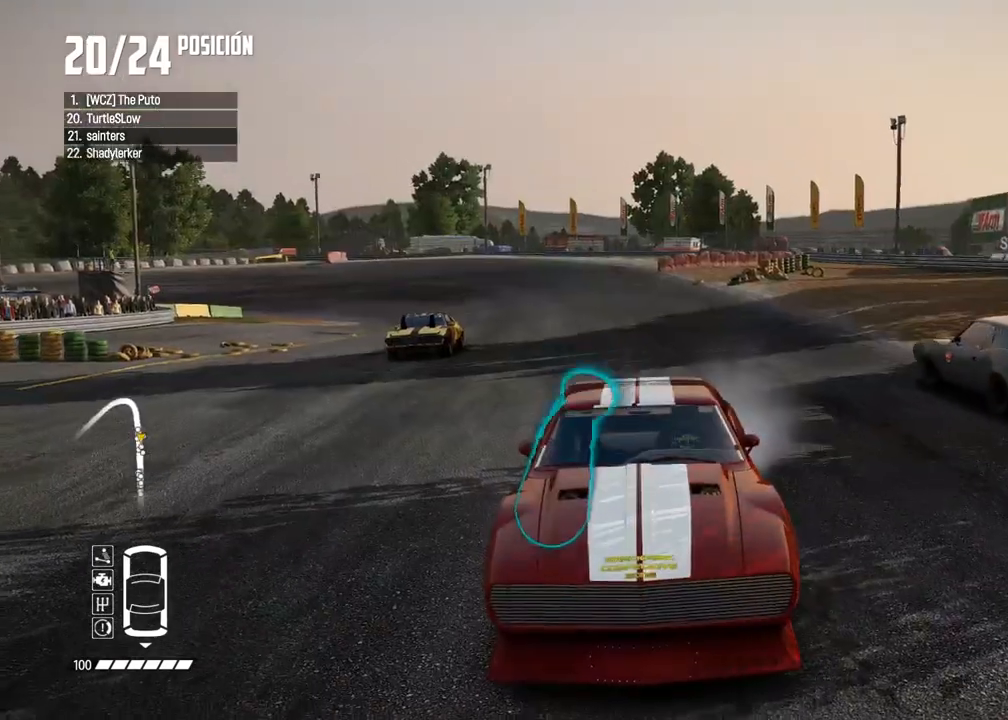
Gameplay with a controller (Xbox layout); each line is a JSON object with the inputs held at the frame after it (dt_ms = milliseconds from this image to that frame). "events" lists button and stick changes between this image and that frame as [ms after this image, input, new state], when the widget could be followed in between.
{"dt_ms": 500, "buttons": ["L2"], "left_stick": "center", "right_stick": "center", "events": [[167, "left_stick", "right"], [217, "A", "up"], [350, "left_stick", "center"], [417, "R2", "up"]]}
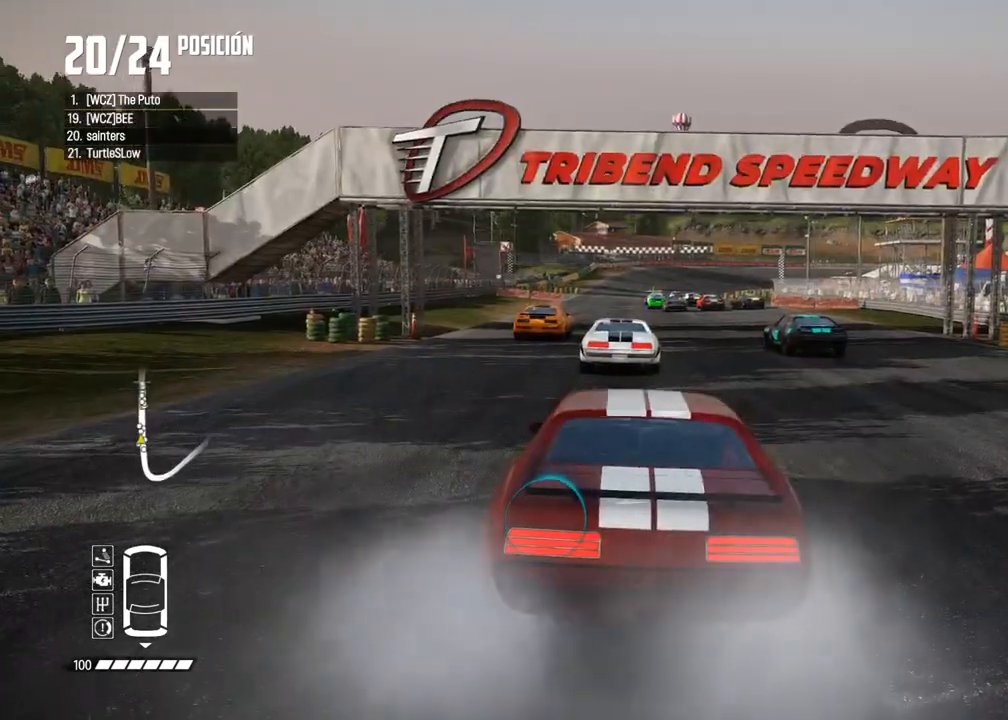
{"dt_ms": 500, "buttons": ["L2", "R2"], "left_stick": "center", "right_stick": "center", "events": [[233, "R2", "down"]]}
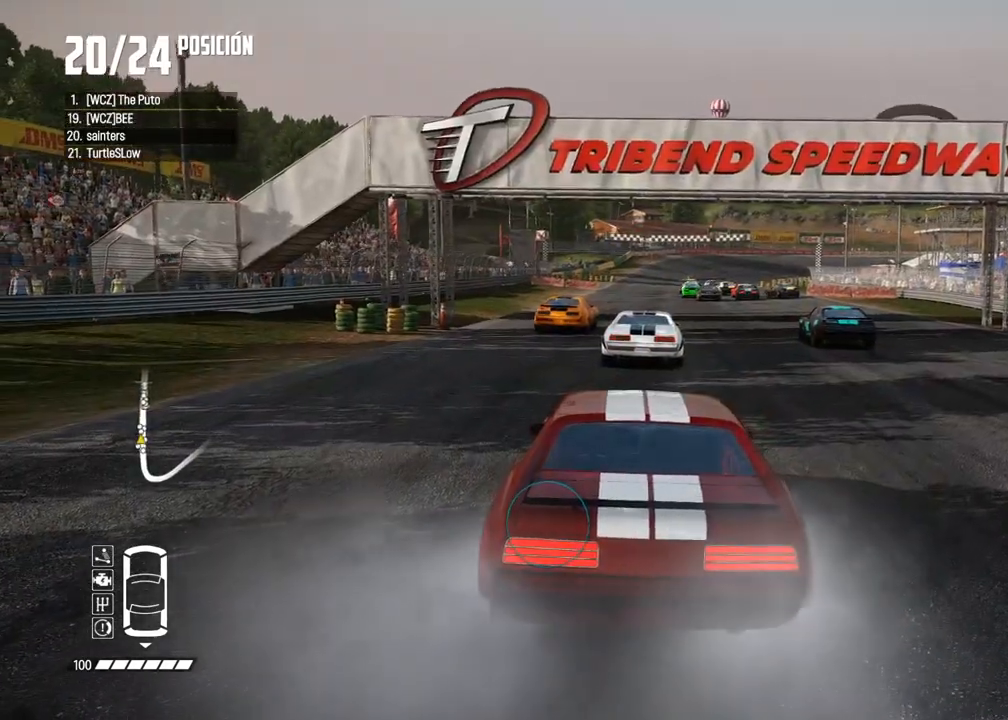
{"dt_ms": 500, "buttons": ["L2", "R2"], "left_stick": "right", "right_stick": "center", "events": [[167, "left_stick", "right"], [300, "left_stick", "center"], [433, "left_stick", "right"]]}
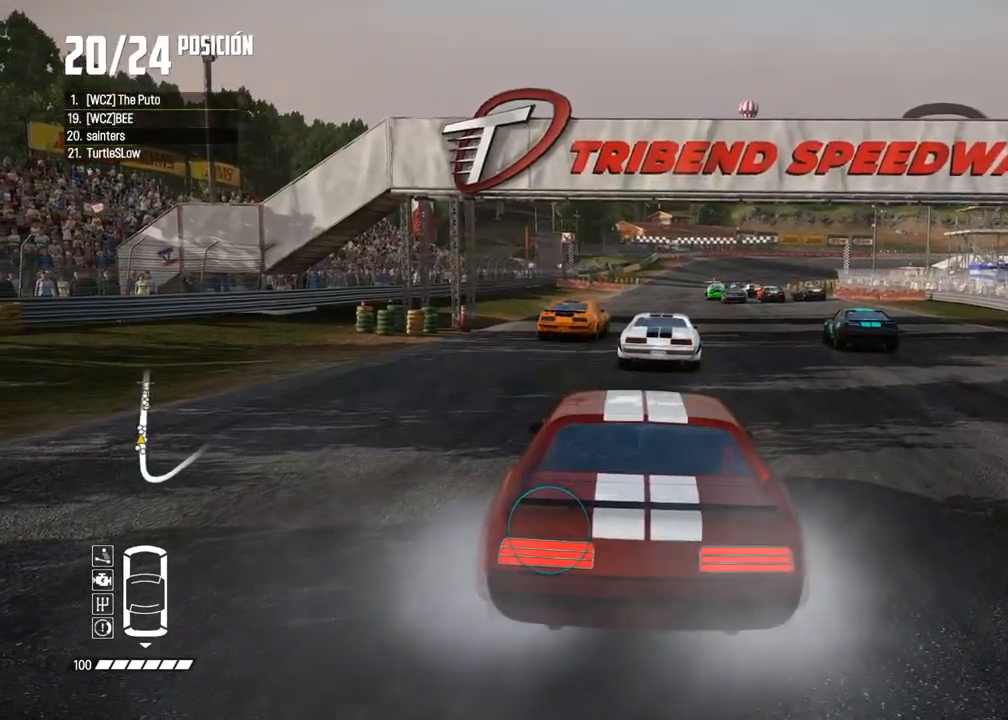
{"dt_ms": 500, "buttons": ["L2"], "left_stick": "center", "right_stick": "center", "events": [[100, "R2", "up"], [100, "left_stick", "center"]]}
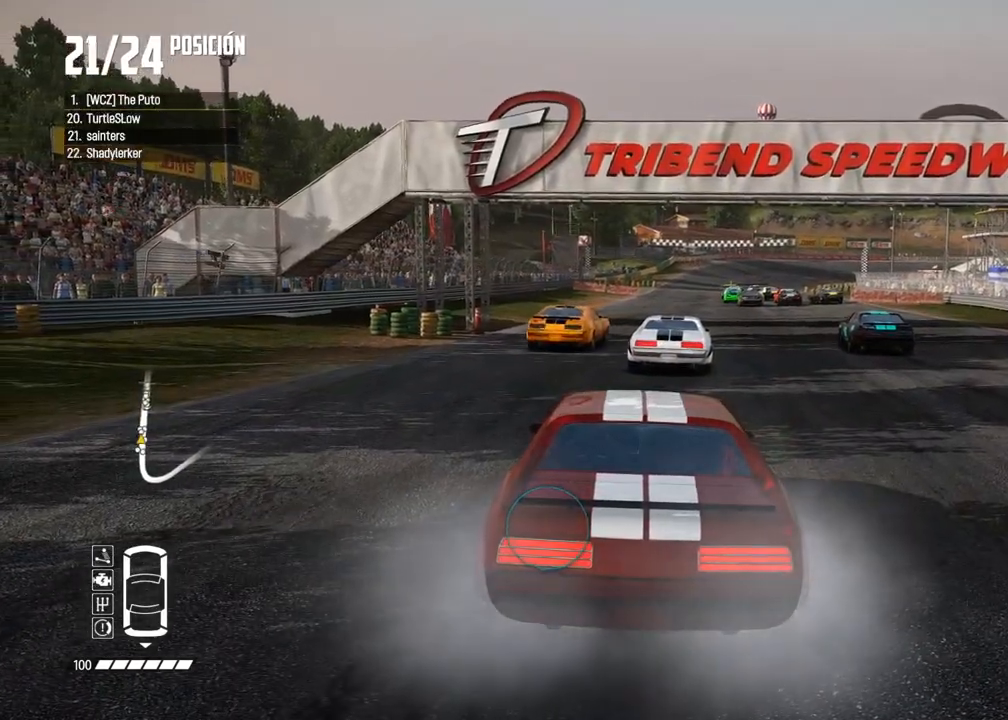
{"dt_ms": 500, "buttons": ["L2", "R2"], "left_stick": "center", "right_stick": "center", "events": [[50, "R2", "down"]]}
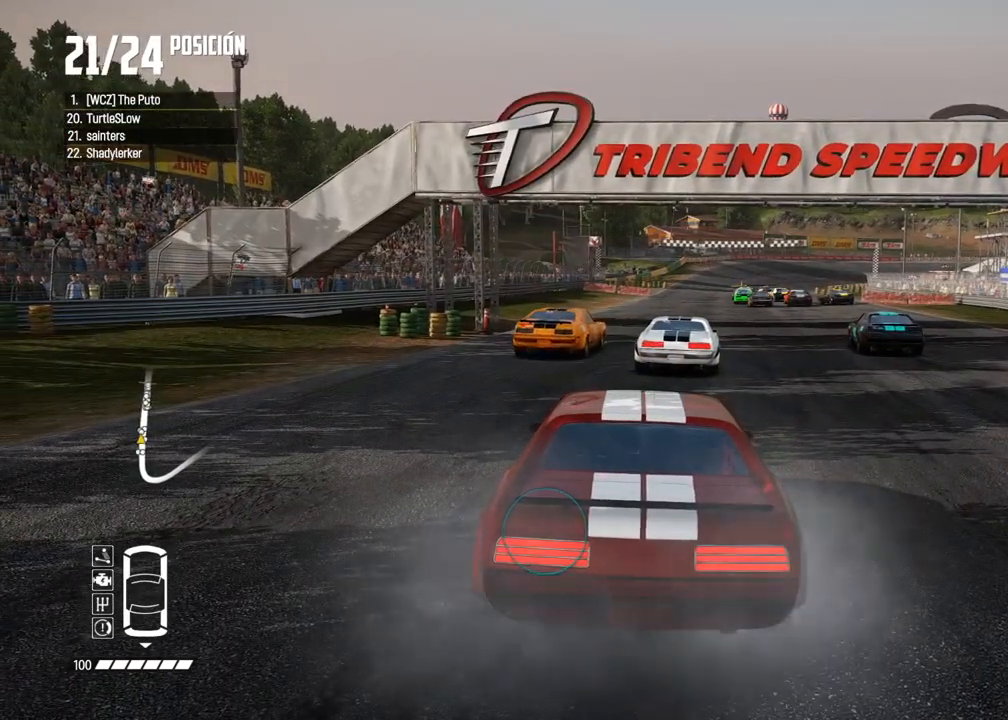
{"dt_ms": 500, "buttons": ["L2", "R2"], "left_stick": "center", "right_stick": "up", "events": [[500, "right_stick", "up"]]}
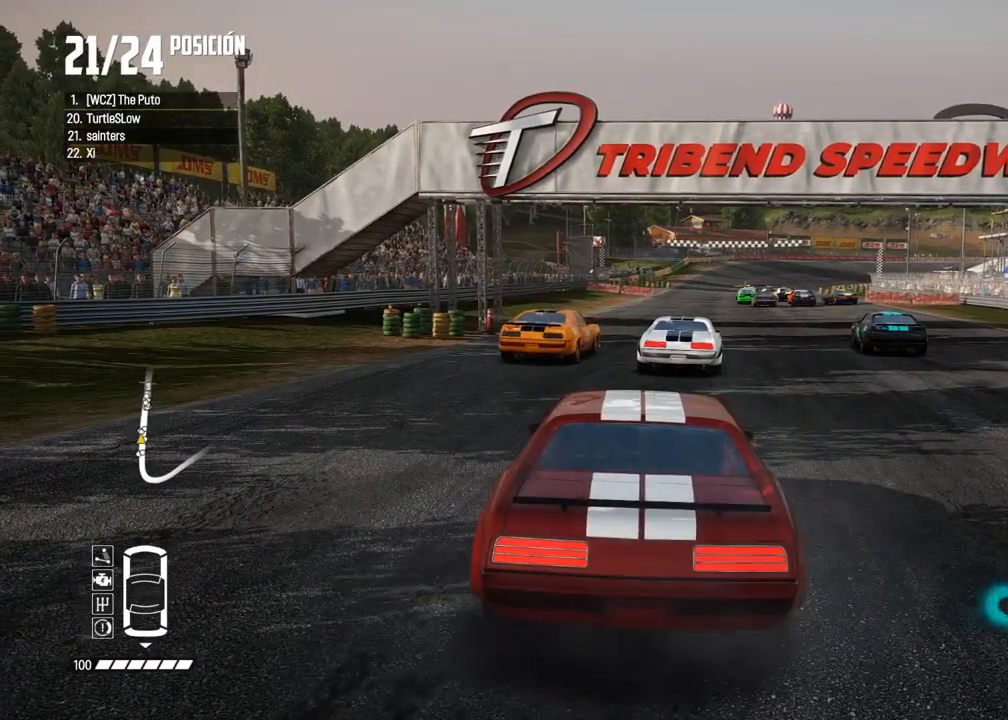
{"dt_ms": 500, "buttons": ["L2", "R2"], "left_stick": "center", "right_stick": "center", "events": [[250, "right_stick", "center"]]}
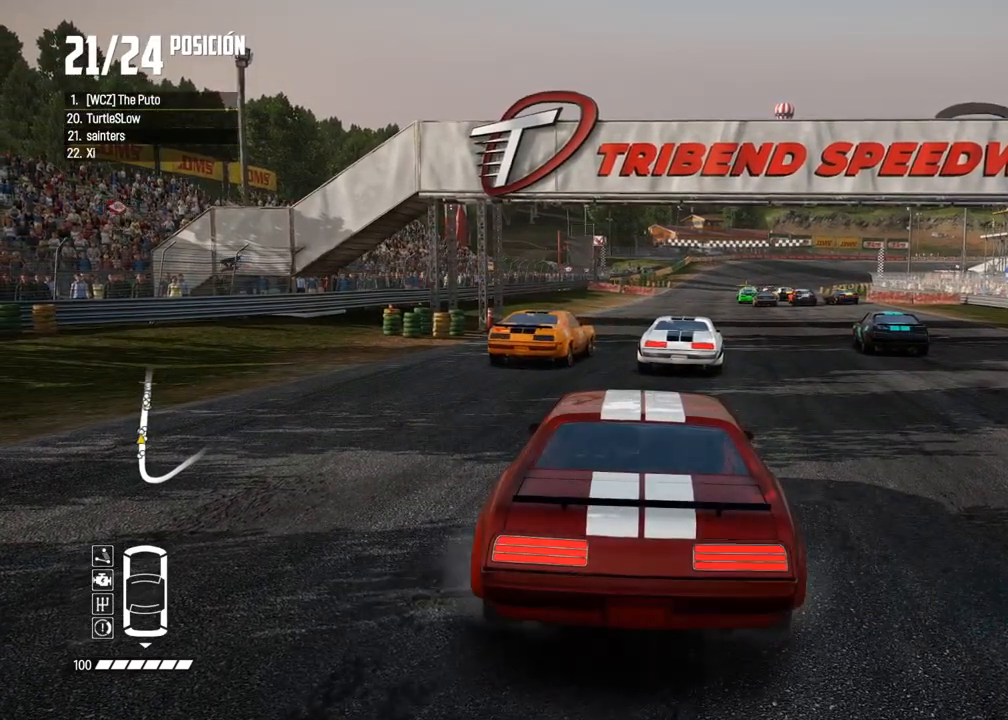
{"dt_ms": 500, "buttons": ["L2"], "left_stick": "center", "right_stick": "center", "events": [[383, "R2", "up"]]}
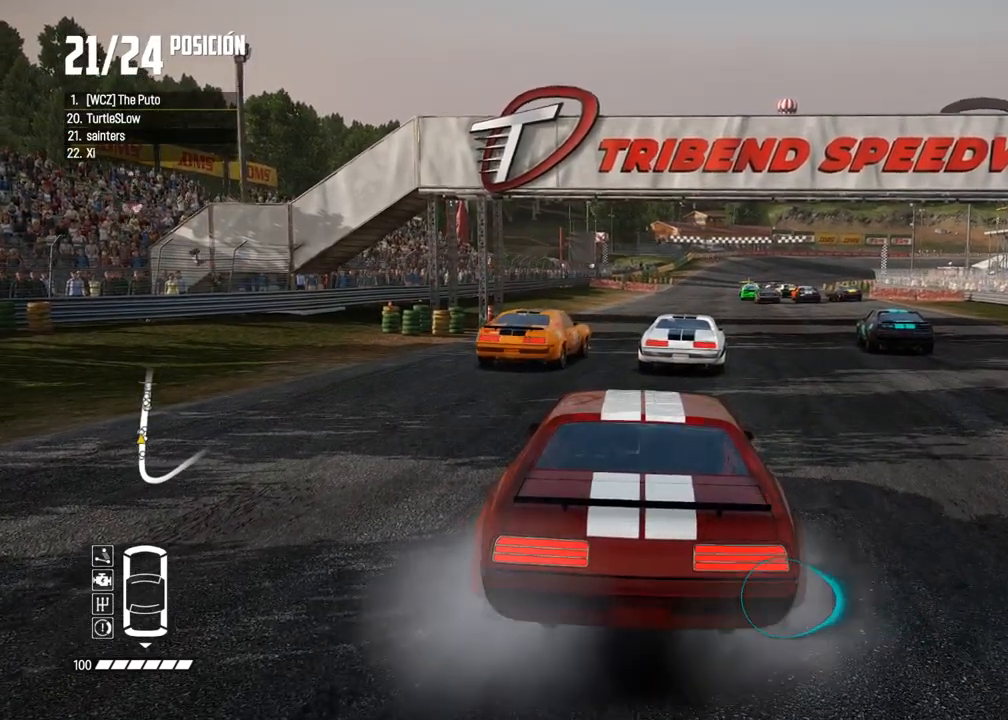
{"dt_ms": 500, "buttons": ["A"], "left_stick": "center", "right_stick": "center", "events": [[17, "right_stick", "up"], [33, "R2", "down"], [67, "X", "down"], [150, "X", "up"], [233, "X", "down"], [267, "X", "up"], [317, "A", "down"], [367, "L2", "up"], [367, "right_stick", "center"], [483, "R2", "up"]]}
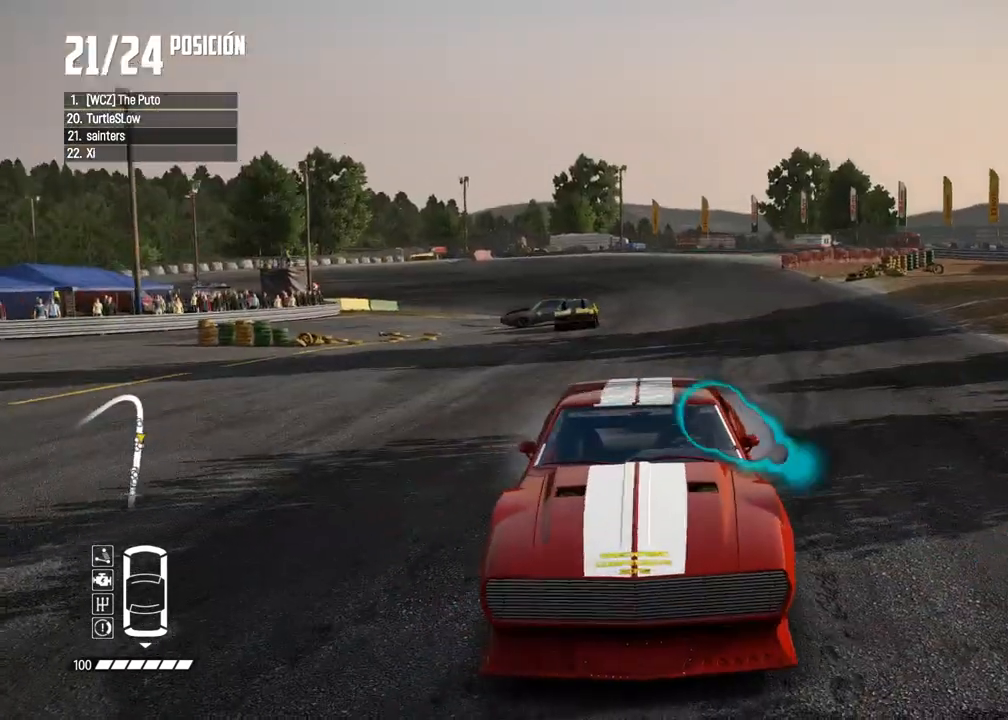
{"dt_ms": 500, "buttons": ["A", "R2"], "left_stick": "left", "right_stick": "center", "events": [[233, "R2", "down"], [350, "left_stick", "left"]]}
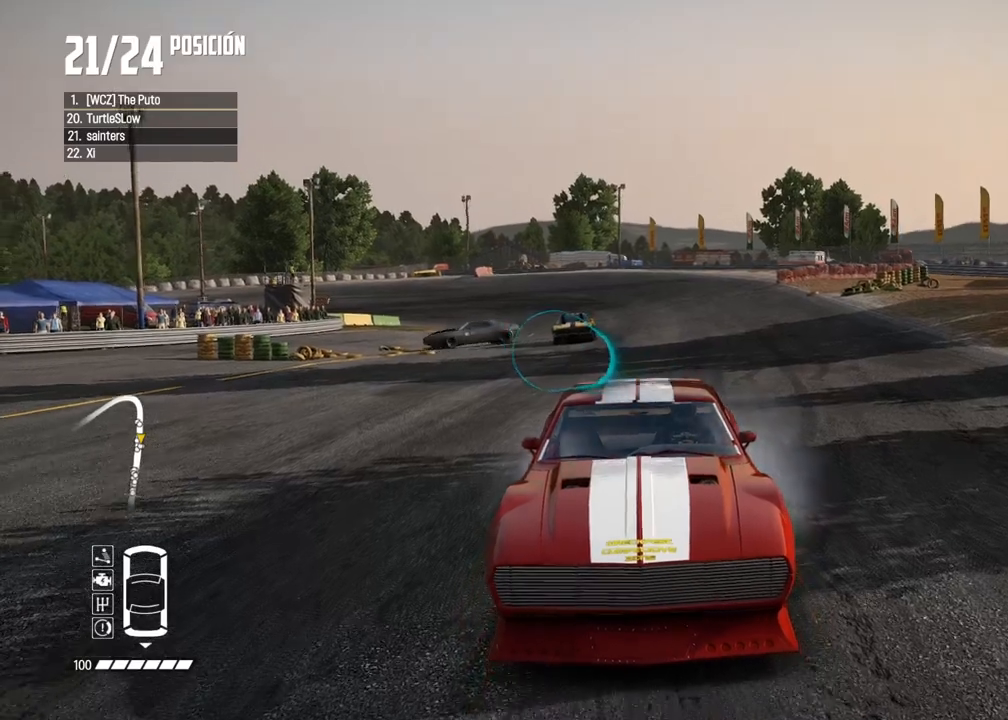
{"dt_ms": 500, "buttons": ["A", "L2", "R2"], "left_stick": "left", "right_stick": "center", "events": [[50, "L2", "down"]]}
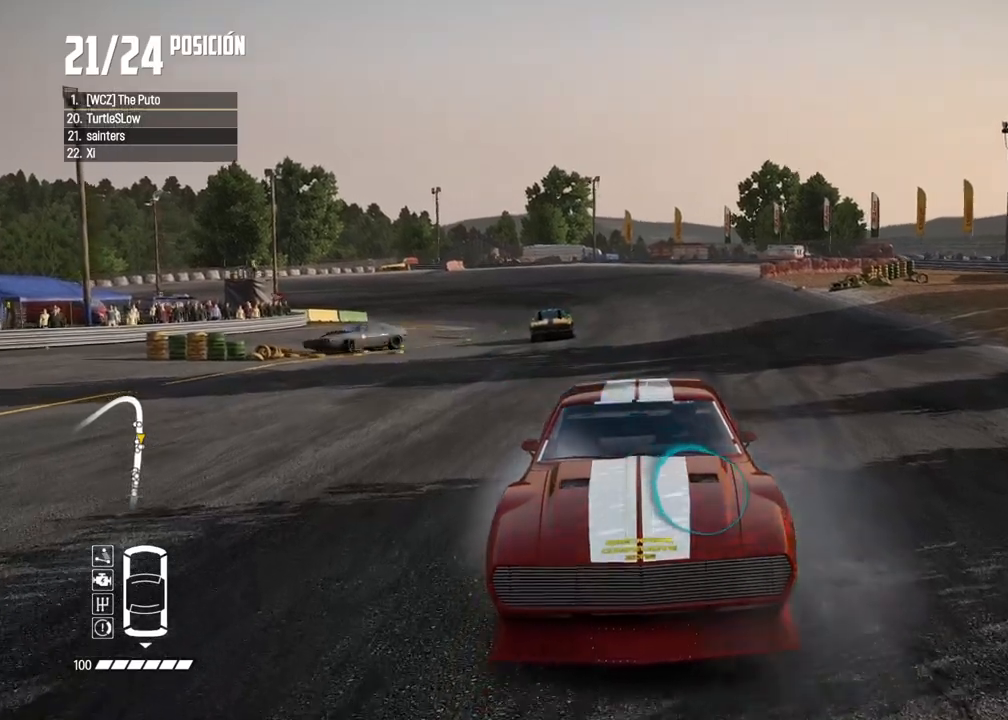
{"dt_ms": 500, "buttons": ["A", "L2", "R2"], "left_stick": "center", "right_stick": "center", "events": [[67, "left_stick", "center"]]}
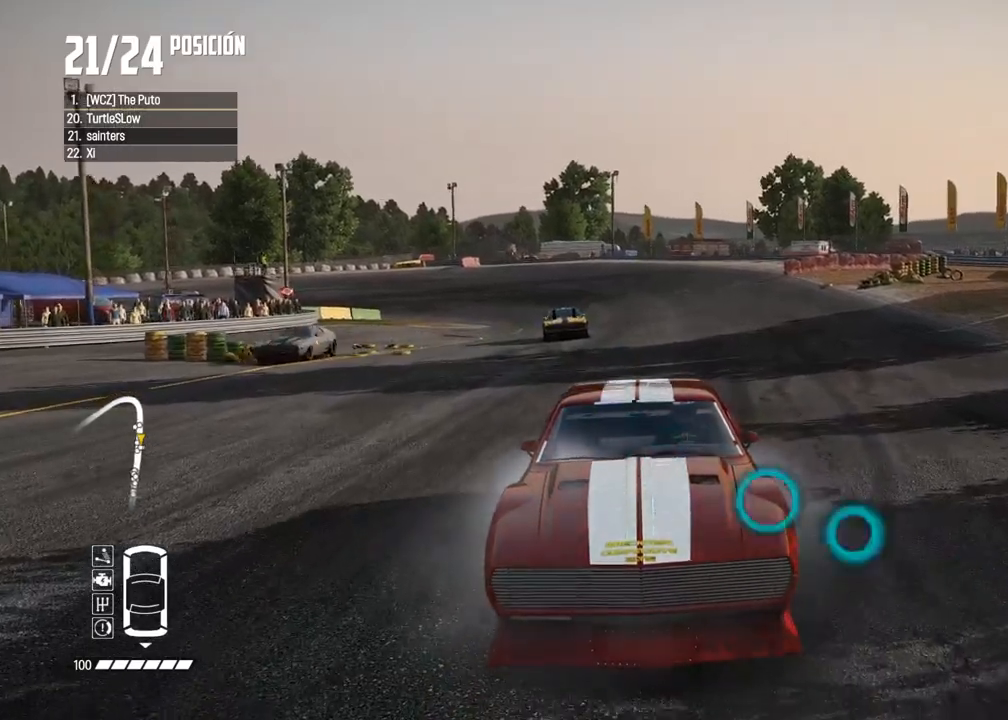
{"dt_ms": 500, "buttons": ["A", "L2", "R2"], "left_stick": "left", "right_stick": "center", "events": [[17, "left_stick", "left"]]}
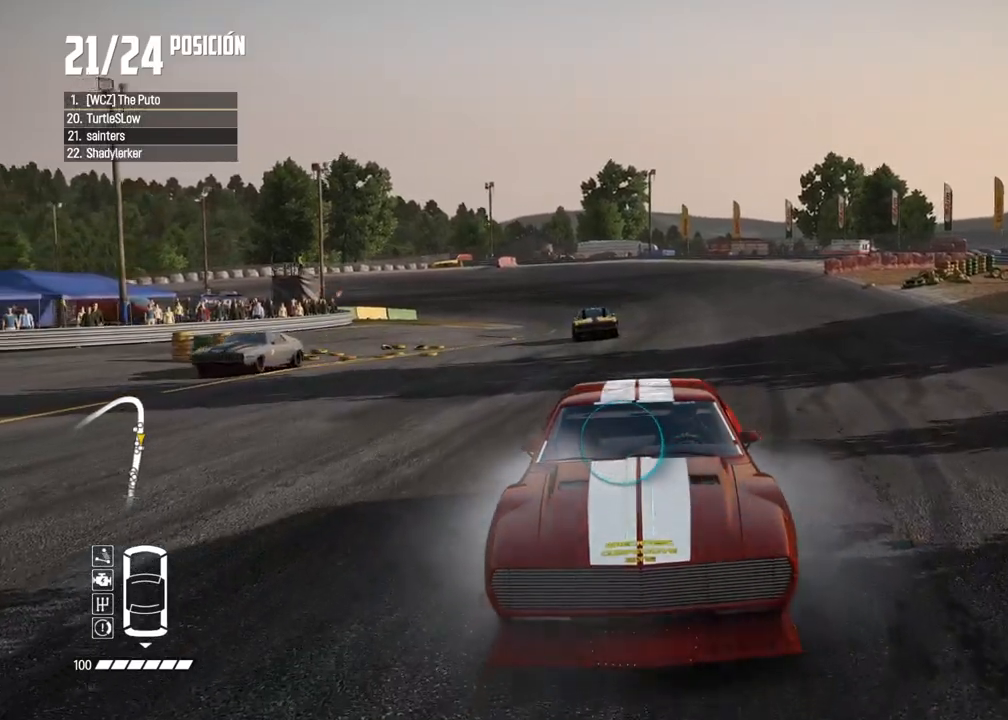
{"dt_ms": 500, "buttons": ["A", "L2", "R2"], "left_stick": "left", "right_stick": "center", "events": []}
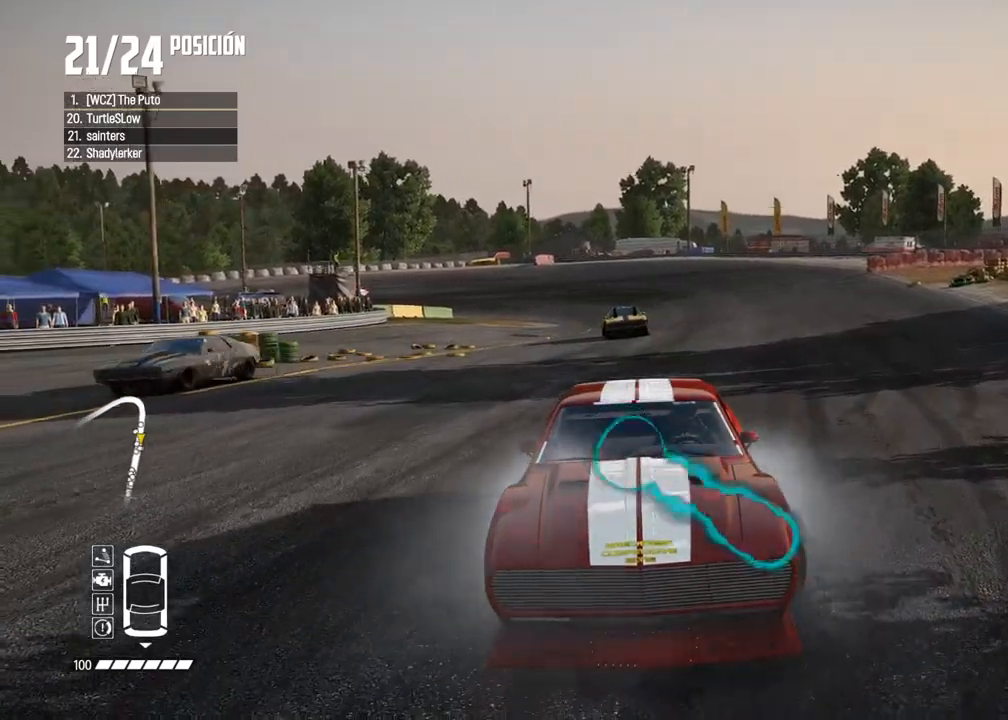
{"dt_ms": 500, "buttons": ["A", "L2", "R2"], "left_stick": "left", "right_stick": "center", "events": []}
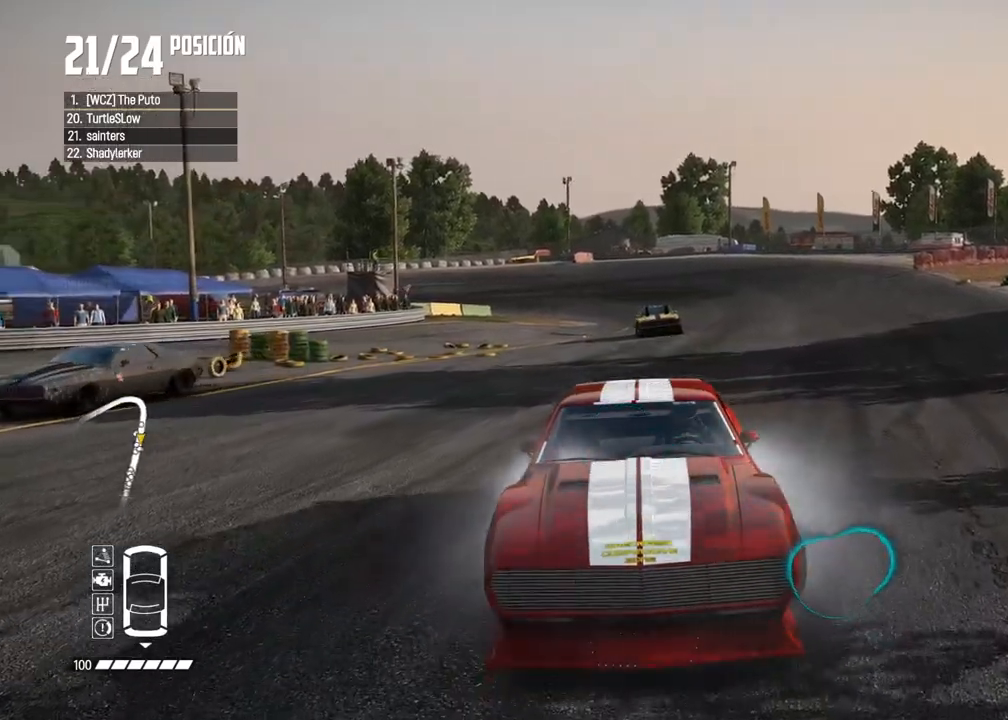
{"dt_ms": 500, "buttons": ["A", "L2", "R2"], "left_stick": "left", "right_stick": "left", "events": [[167, "right_stick", "left"]]}
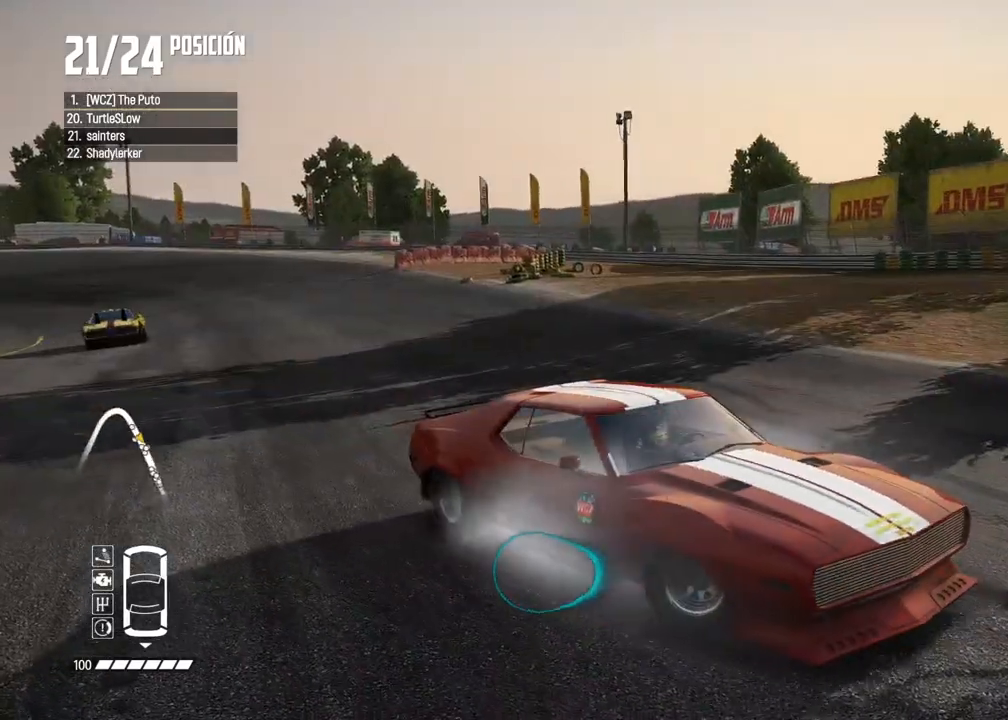
{"dt_ms": 500, "buttons": ["A", "L2", "R2"], "left_stick": "left", "right_stick": "left", "events": []}
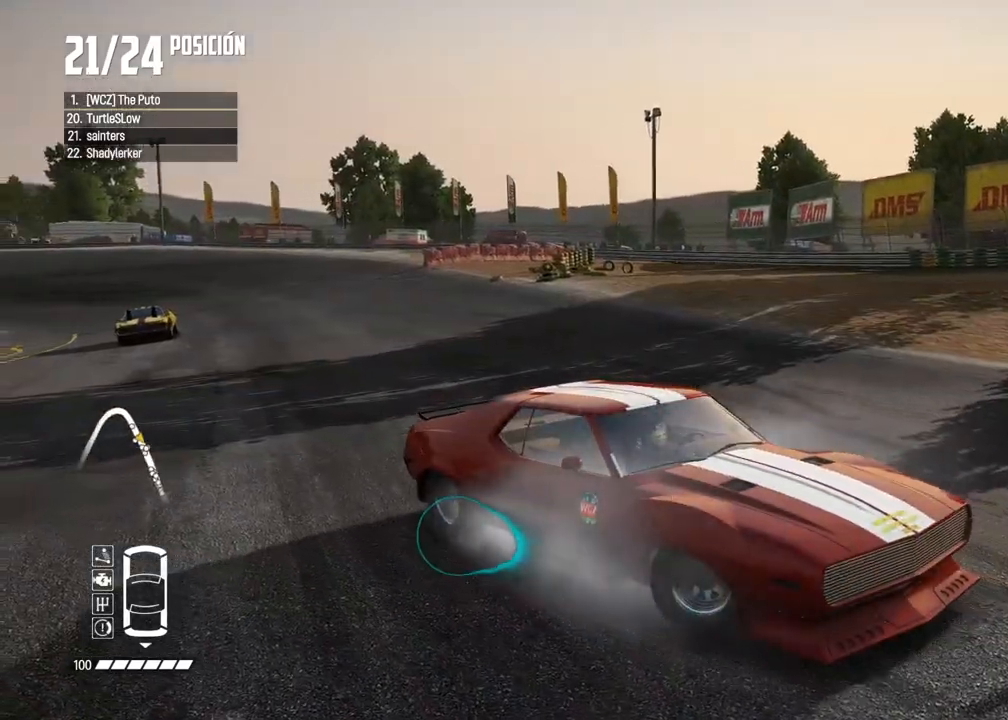
{"dt_ms": 500, "buttons": [], "left_stick": "left", "right_stick": "center", "events": [[67, "A", "up"], [67, "right_stick", "center"], [83, "left_stick", "right"], [200, "L2", "up"], [200, "R2", "up"], [383, "left_stick", "center"], [433, "left_stick", "left"]]}
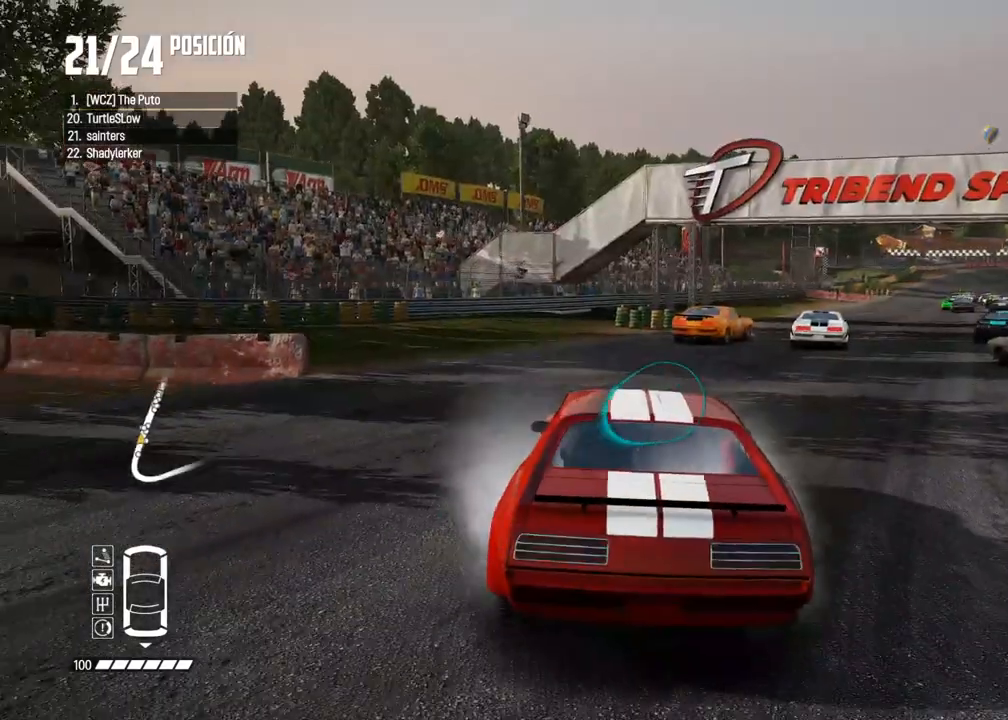
{"dt_ms": 500, "buttons": ["A"], "left_stick": "left", "right_stick": "center", "events": [[133, "A", "down"]]}
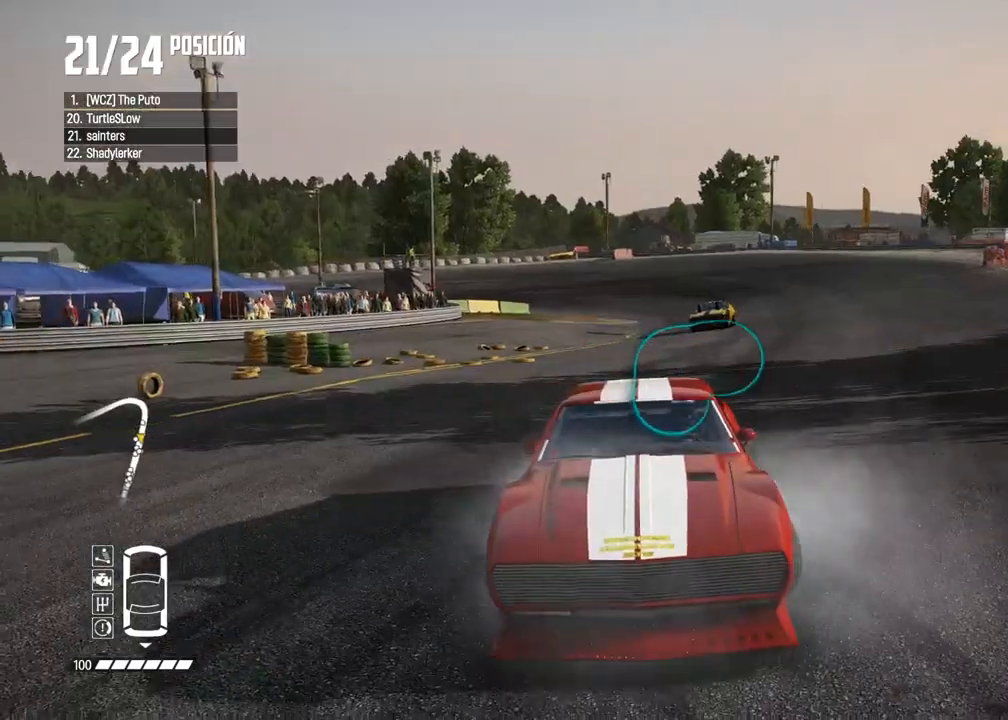
{"dt_ms": 500, "buttons": ["A", "R2"], "left_stick": "left", "right_stick": "center"}
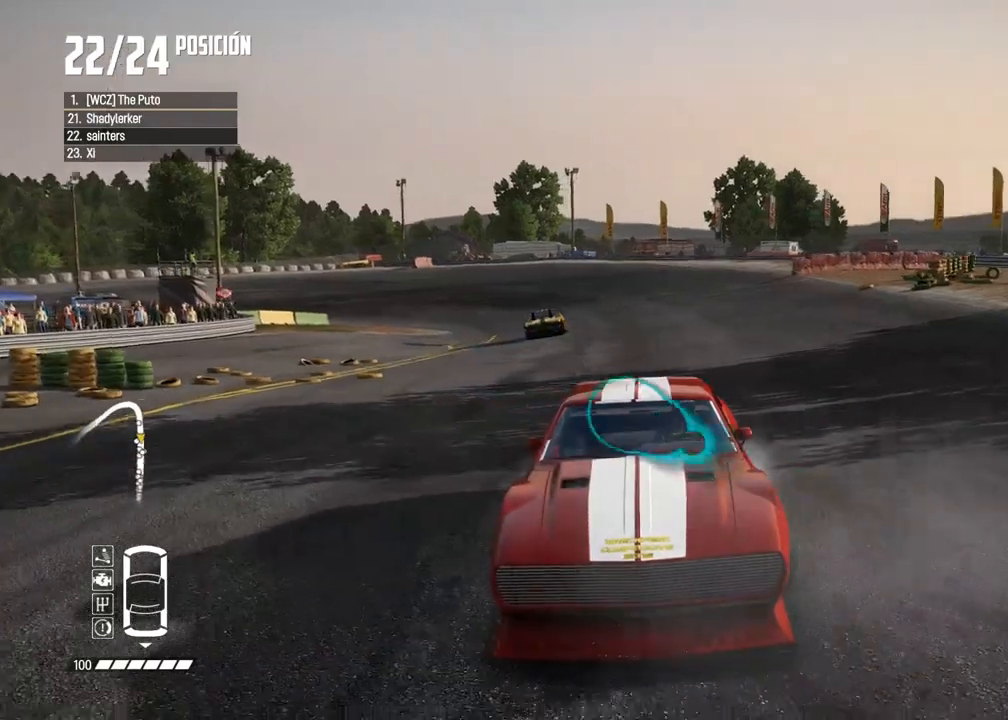
{"dt_ms": 1000, "buttons": ["A", "R2"], "left_stick": "left", "right_stick": "center"}
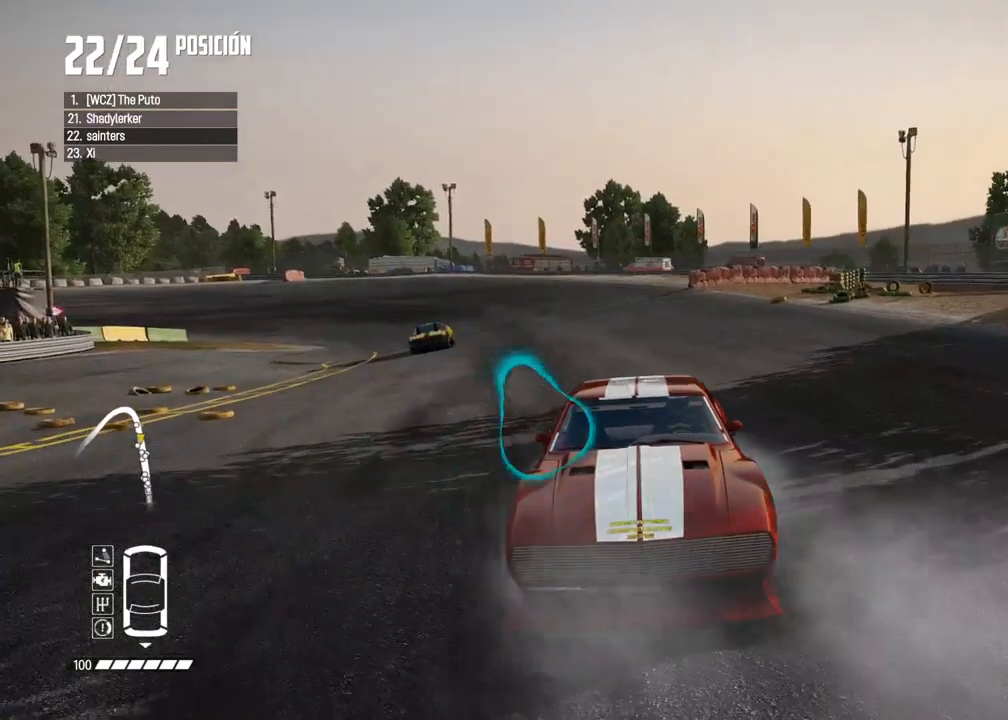
{"dt_ms": 500, "buttons": ["A"], "left_stick": "center", "right_stick": "center", "events": [[83, "R2", "up"], [83, "left_stick", "center"], [183, "R2", "down"], [317, "left_stick", "left"], [333, "R2", "up"], [483, "left_stick", "center"]]}
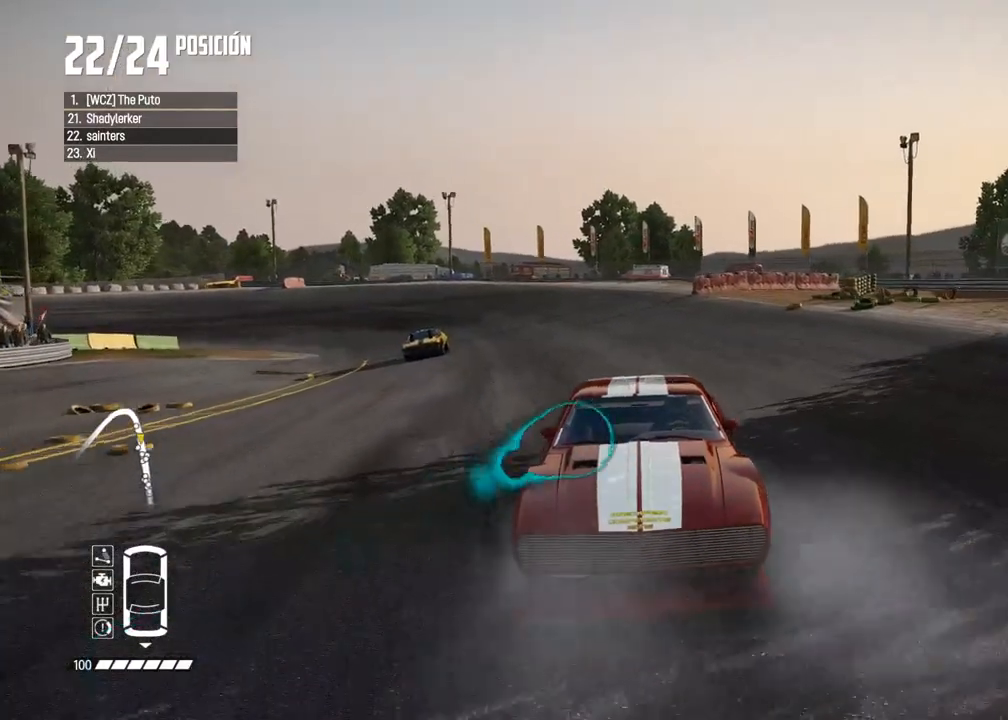
{"dt_ms": 500, "buttons": [], "left_stick": "center", "right_stick": "center", "events": [[233, "A", "up"]]}
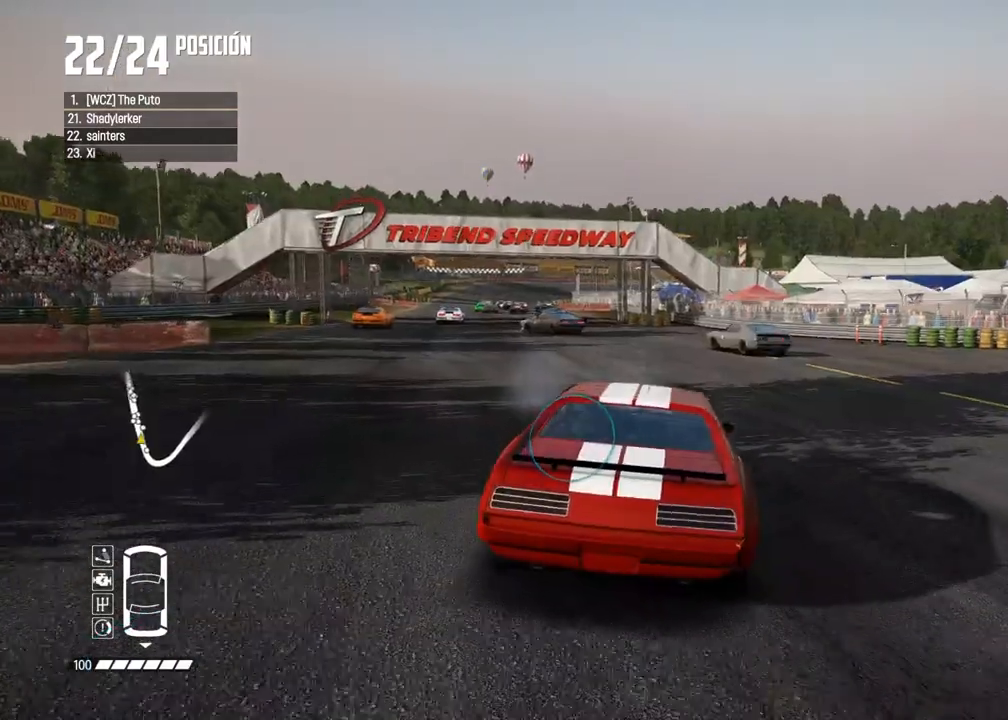
{"dt_ms": 500, "buttons": ["A"], "left_stick": "center", "right_stick": "center", "events": [[383, "A", "down"]]}
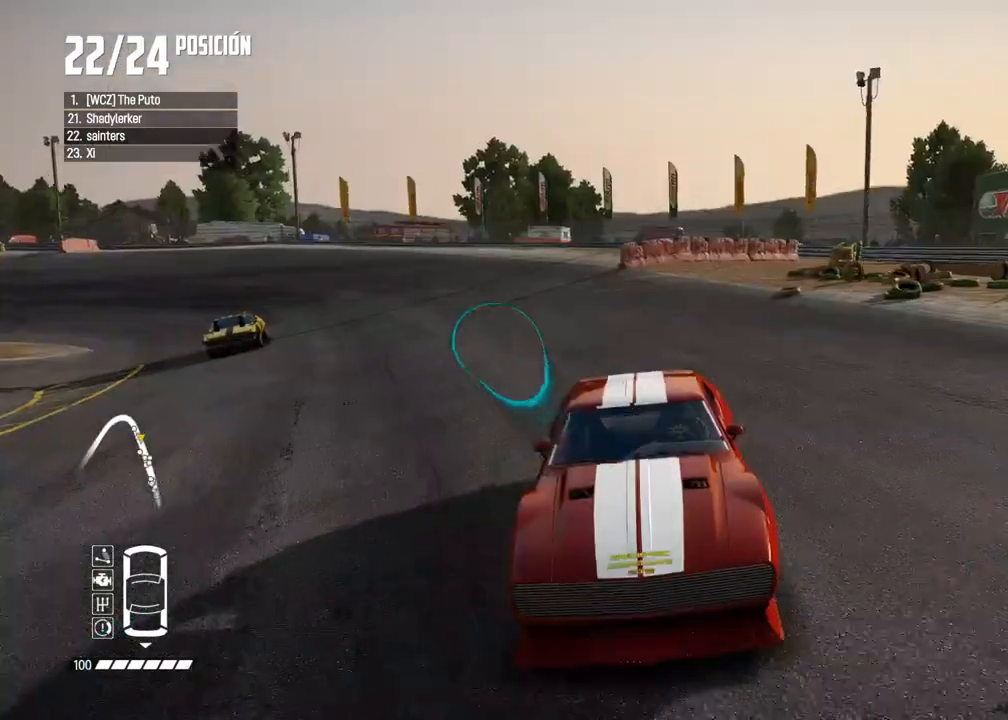
{"dt_ms": 500, "buttons": ["A"], "left_stick": "right", "right_stick": "center", "events": [[450, "left_stick", "right"]]}
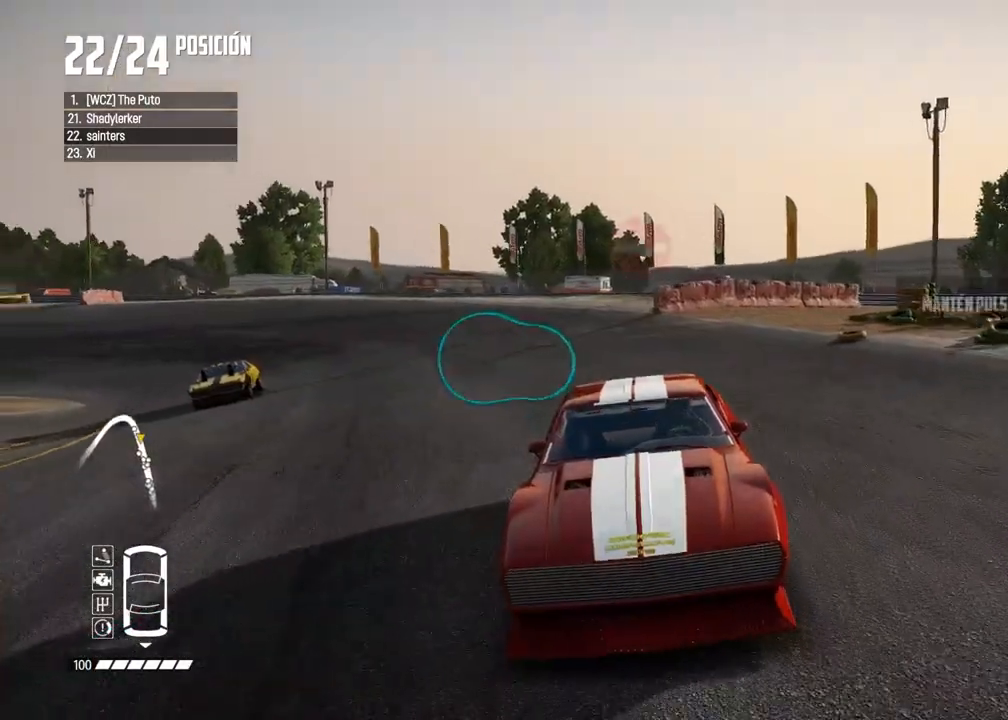
{"dt_ms": 500, "buttons": ["L2"], "left_stick": "up", "right_stick": "center", "events": [[383, "L2", "down"], [400, "A", "up"], [483, "left_stick", "up"]]}
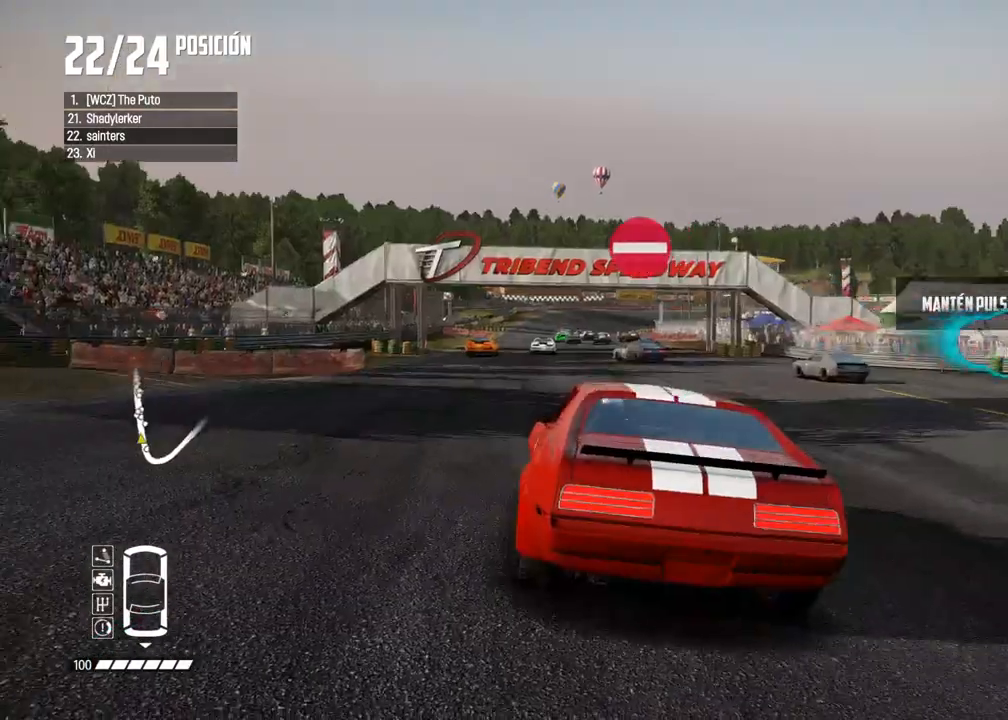
{"dt_ms": 500, "buttons": [], "left_stick": "center", "right_stick": "center", "events": [[17, "R1", "down"], [33, "right_stick", "up"], [100, "R1", "up"], [100, "left_stick", "center"], [133, "R2", "down"], [183, "R1", "down"], [267, "R1", "up"], [333, "right_stick", "center"], [350, "R2", "up"], [383, "L2", "up"], [383, "left_stick", "left"], [500, "left_stick", "center"]]}
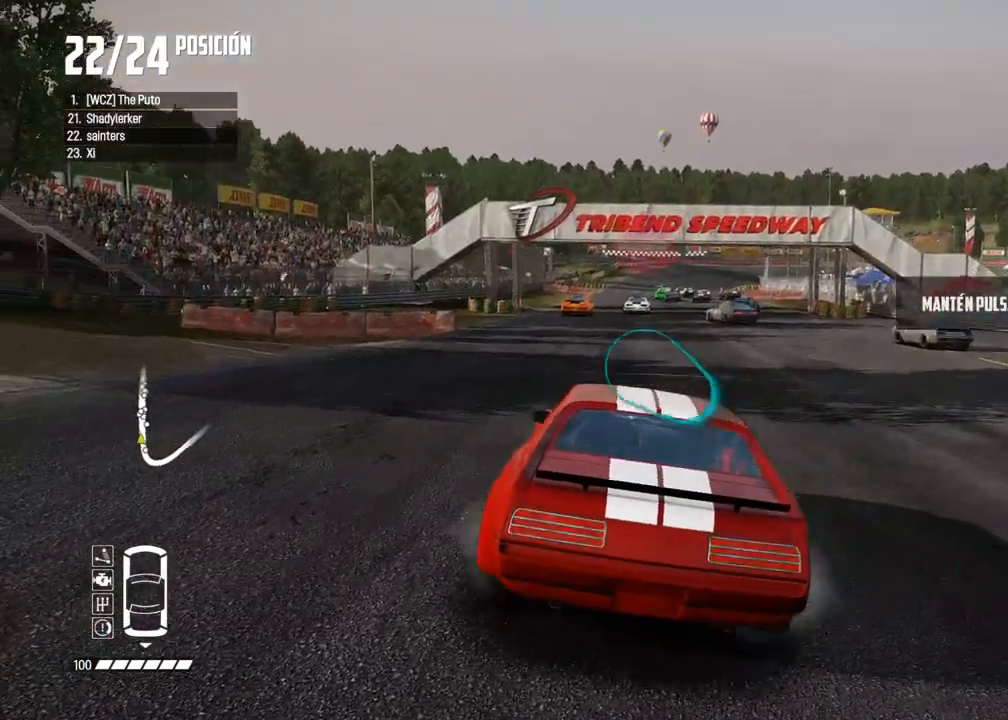
{"dt_ms": 500, "buttons": [], "left_stick": "center", "right_stick": "center", "events": []}
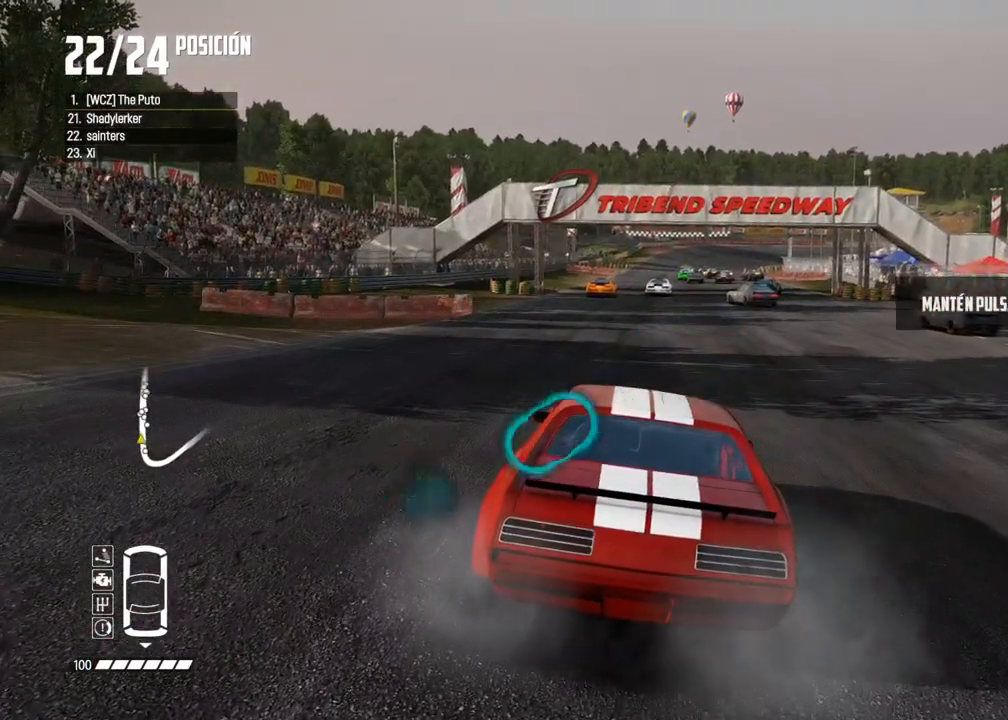
{"dt_ms": 500, "buttons": [], "left_stick": "center", "right_stick": "center", "events": []}
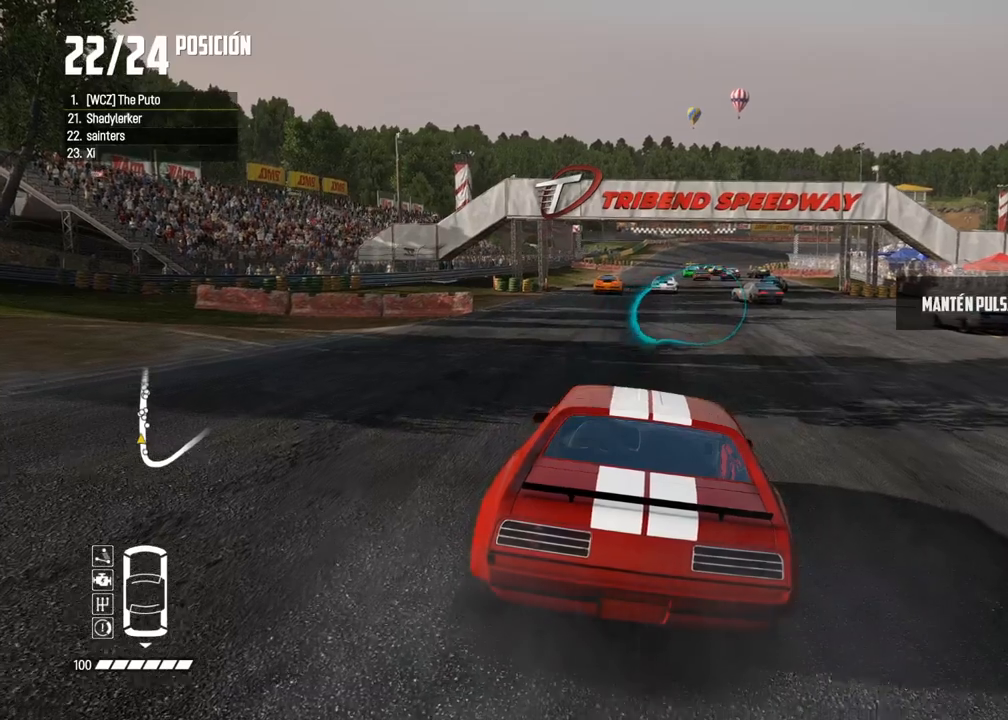
{"dt_ms": 500, "buttons": [], "left_stick": "center", "right_stick": "center", "events": []}